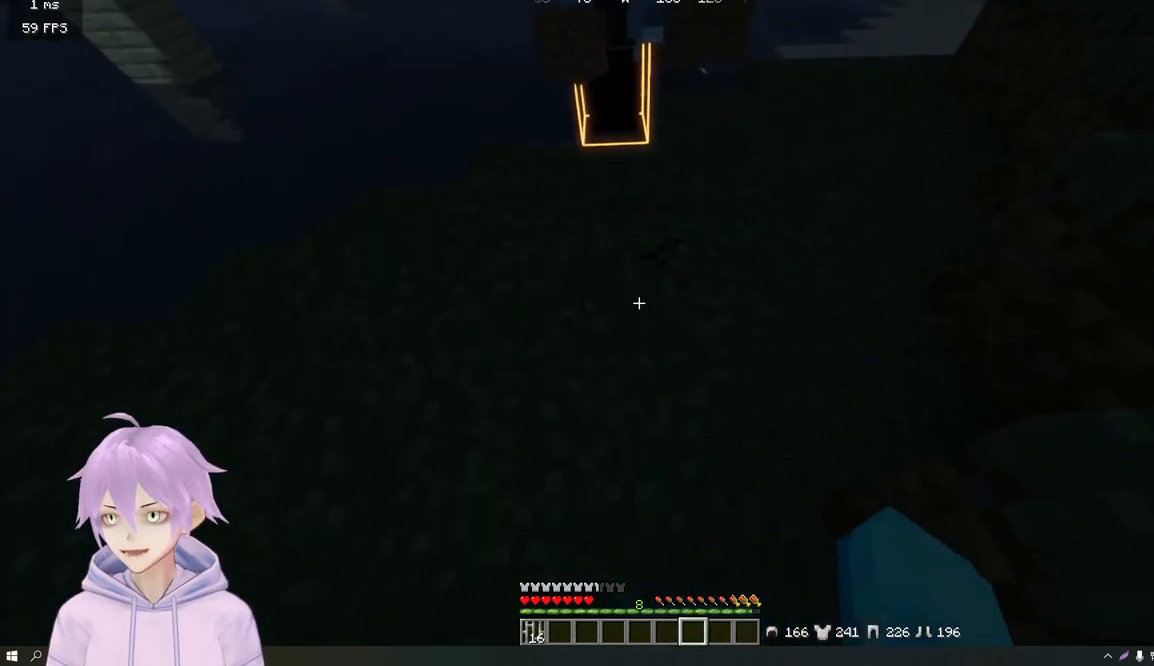
Gameplay with keyboard and mouse; each line is a JSON object with the keys and mouse buttons held at the frame after it. "events" lists presses ("down") and releases ("up") of "a", "d", "s", "w", "mouse_left" and "mouse_right" between this image and that frame as [ms after this image, input, new state], when the widget could be followed in between. "mouse_left", "mouse_right" = the "left", "right" buttons of the "mouse" list. No other keys are recorded. Fast repeated clicks can show as one long hold. Mouse movement is not recorded.
{"keys": [], "mouse": ["left"], "events": [[200, "mouse_left", "up"], [267, "mouse_left", "down"]]}
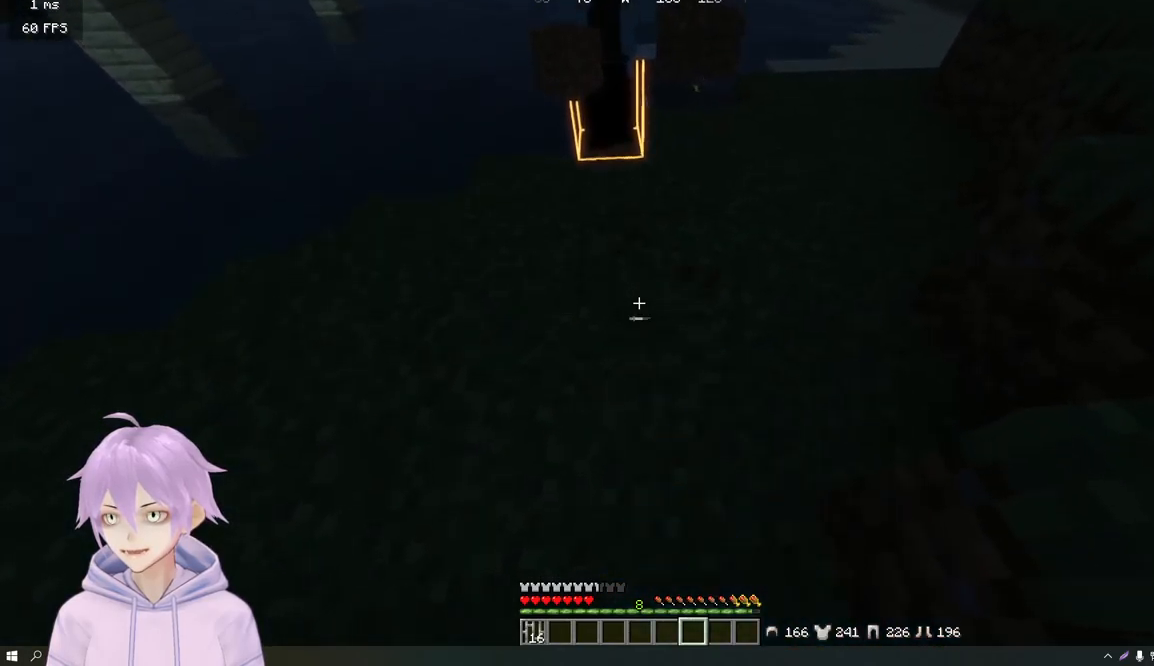
{"keys": [], "mouse": [], "events": [[50, "mouse_left", "up"]]}
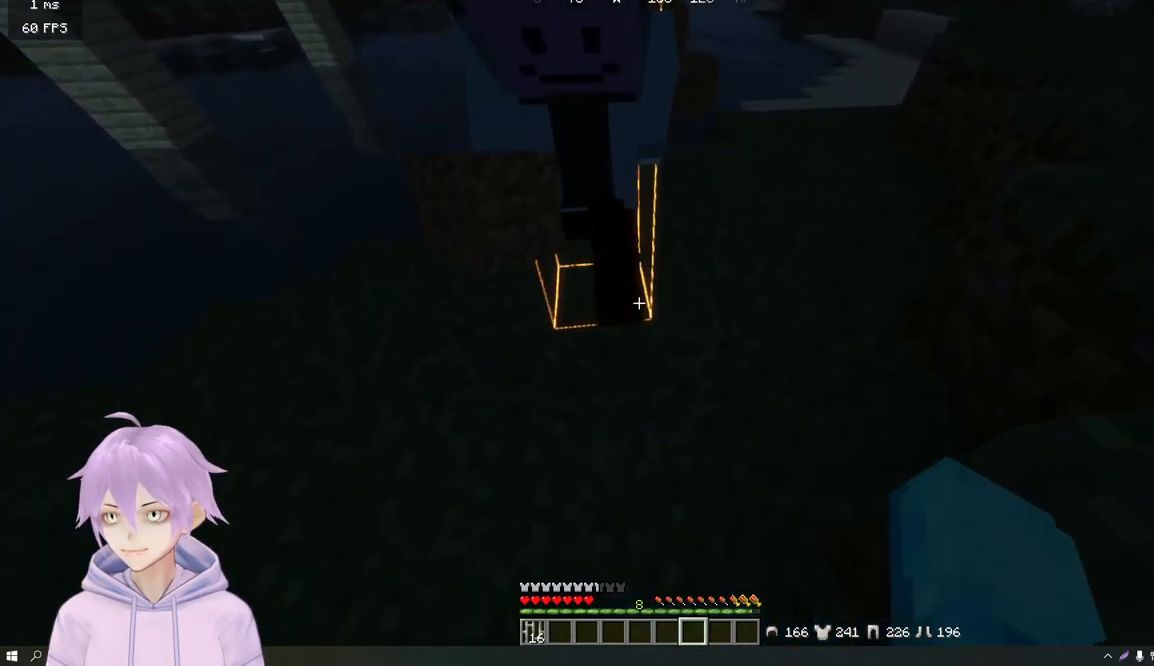
{"keys": ["a"], "mouse": [], "events": [[17, "mouse_left", "down"], [167, "mouse_left", "up"], [400, "a", "down"]]}
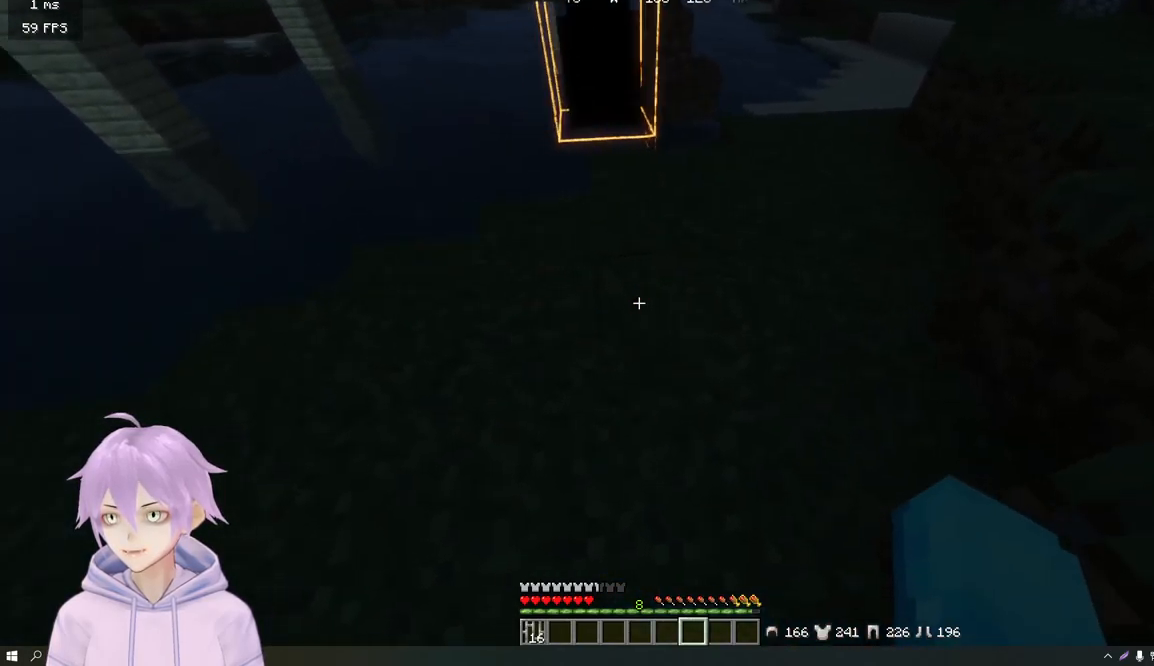
{"keys": [], "mouse": [], "events": [[33, "a", "up"]]}
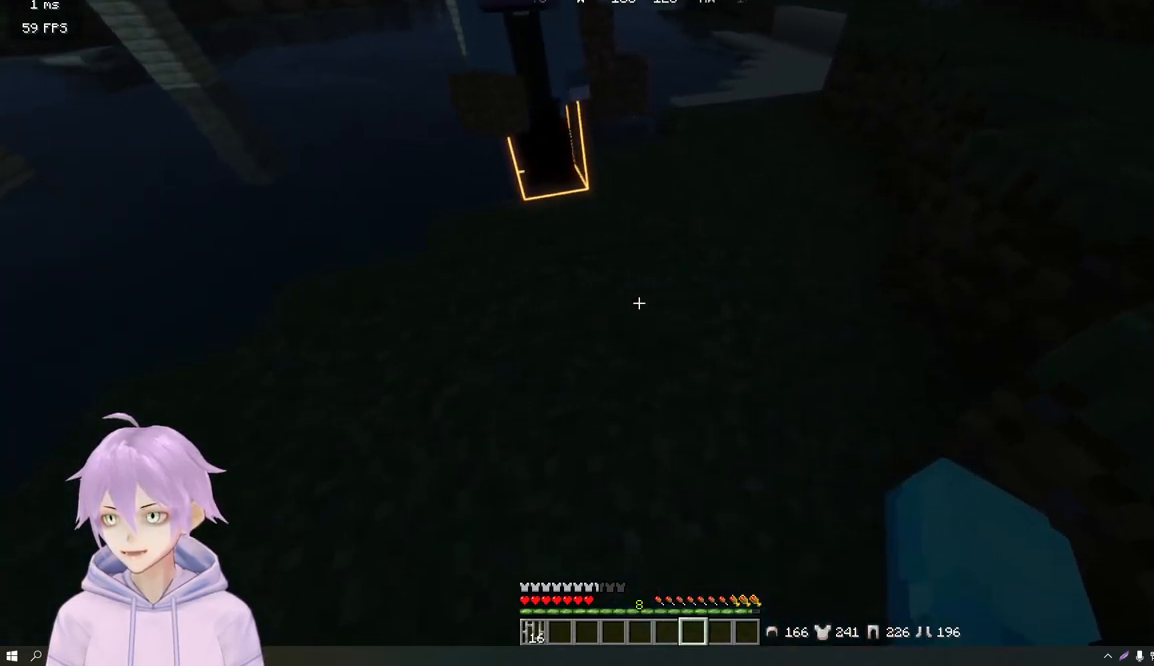
{"keys": [], "mouse": [], "events": [[67, "mouse_left", "down"], [200, "mouse_left", "up"], [284, "mouse_left", "down"], [450, "mouse_left", "up"]]}
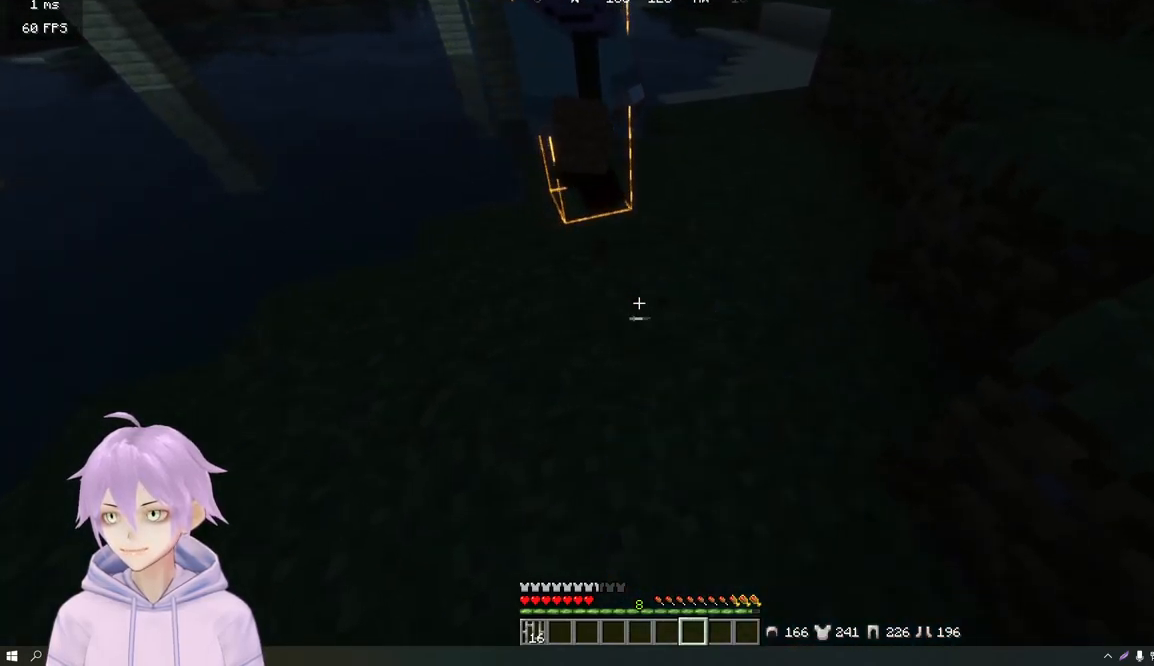
{"keys": [], "mouse": [], "events": [[216, "a", "down"], [350, "a", "up"]]}
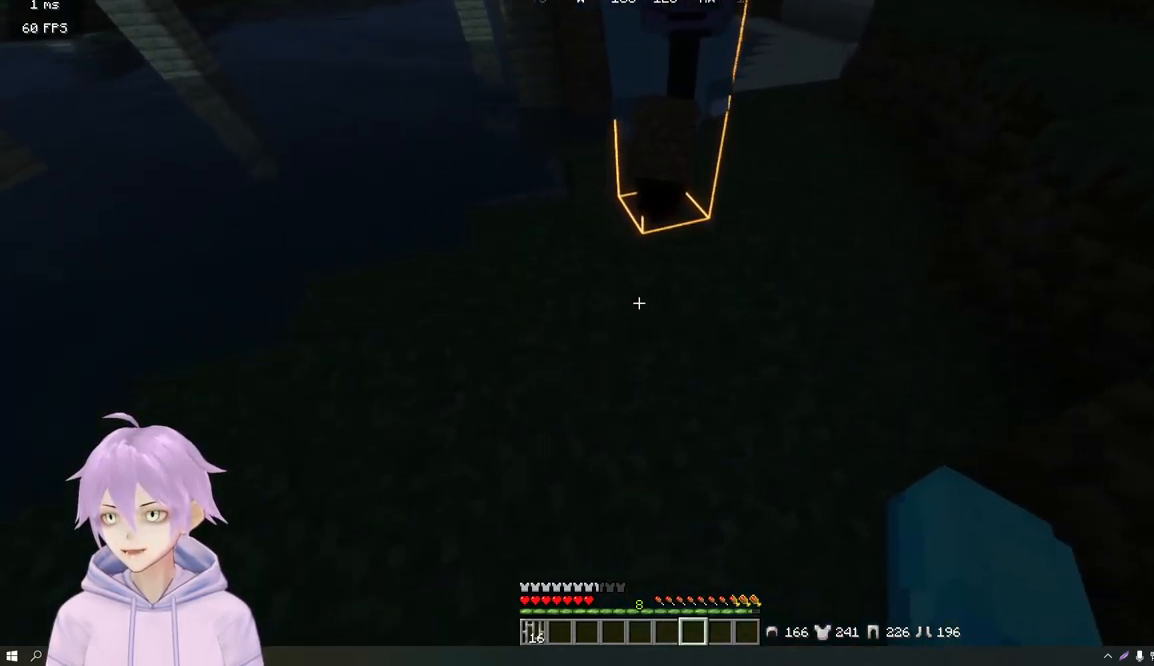
{"keys": [], "mouse": [], "events": []}
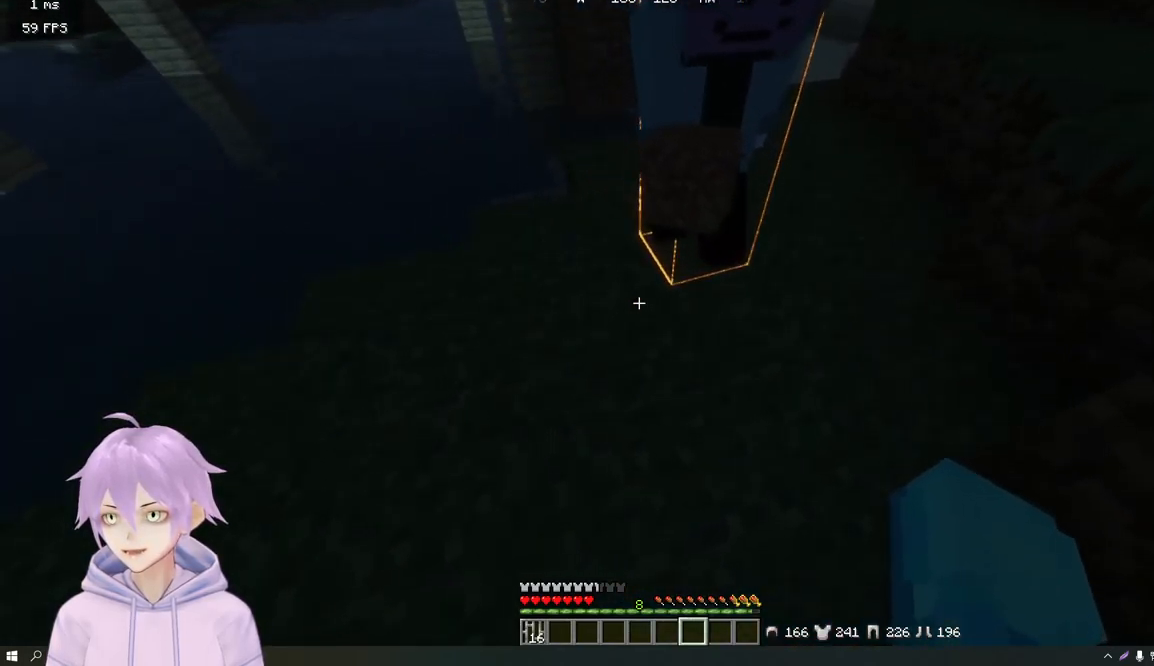
{"keys": [], "mouse": [], "events": []}
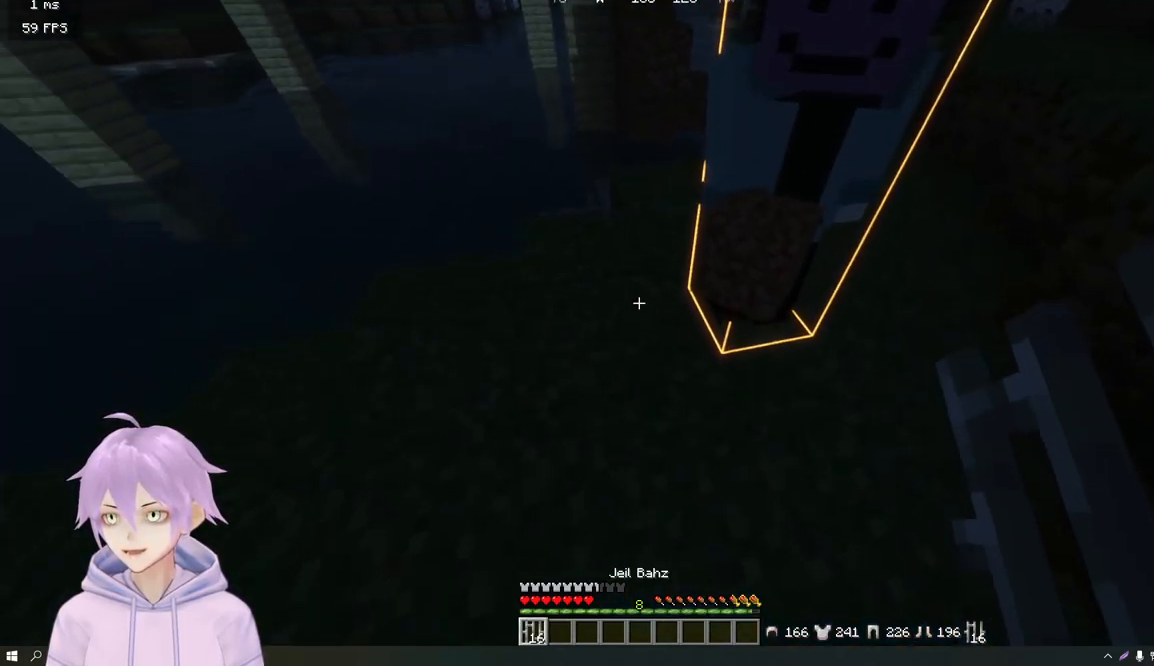
{"keys": [], "mouse": ["right"], "events": [[233, "mouse_right", "down"], [366, "mouse_right", "up"], [416, "mouse_right", "down"]]}
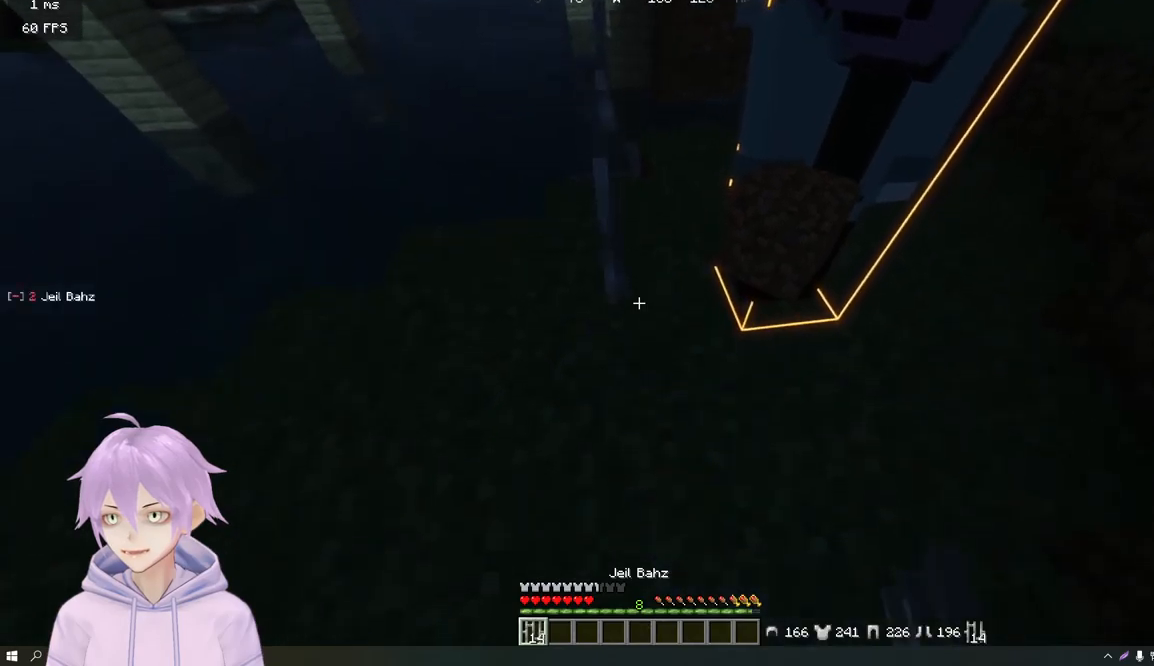
{"keys": ["d"], "mouse": [], "events": [[50, "mouse_right", "up"], [67, "d", "down"], [83, "s", "down"], [117, "mouse_right", "down"], [267, "mouse_right", "up"], [317, "s", "up"]]}
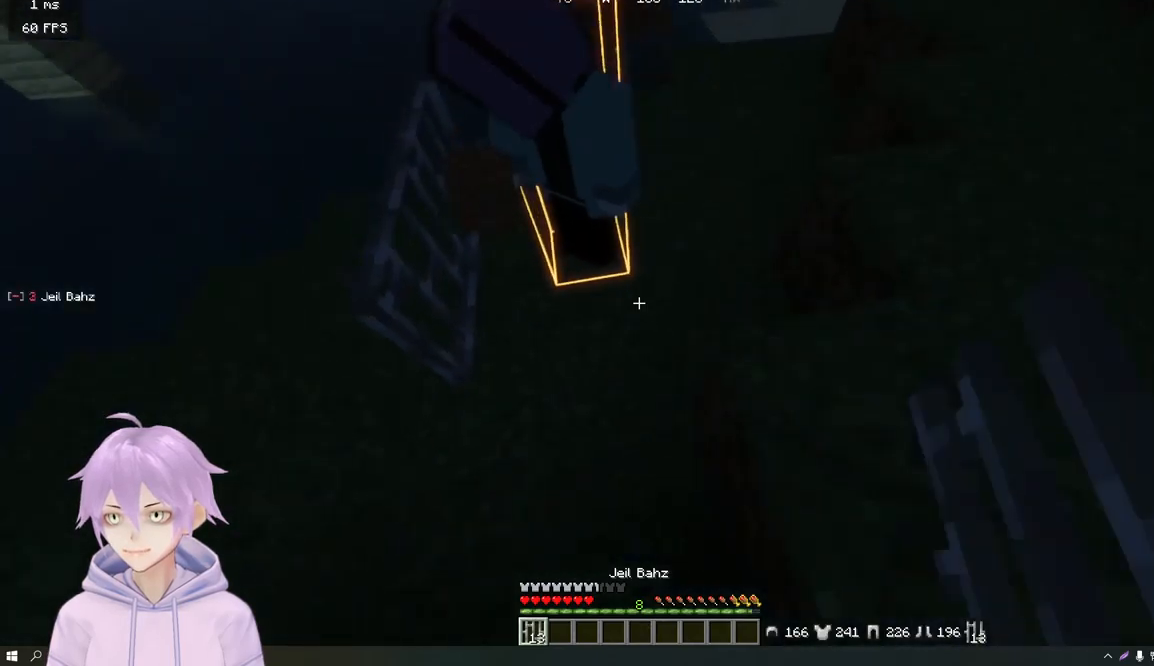
{"keys": ["w"], "mouse": [], "events": [[100, "w", "down"], [384, "d", "up"]]}
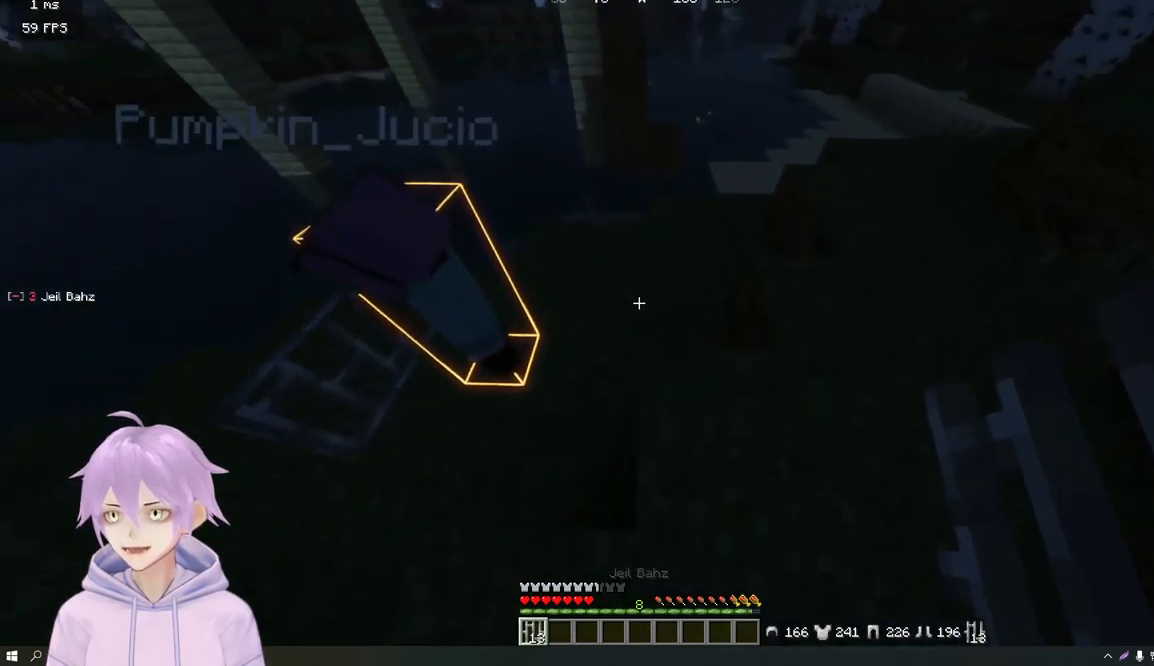
{"keys": [], "mouse": ["right"], "events": [[33, "w", "up"], [317, "mouse_right", "down"], [434, "mouse_right", "up"], [500, "mouse_right", "down"]]}
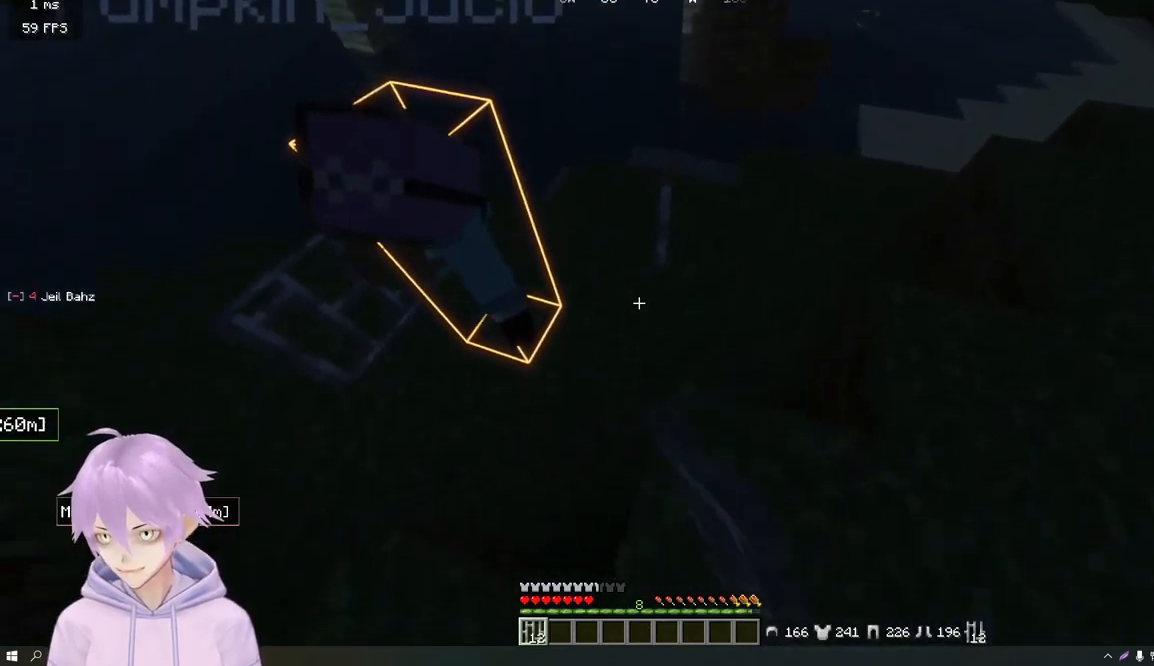
{"keys": [], "mouse": [], "events": [[34, "a", "down"], [134, "mouse_right", "up"], [217, "mouse_right", "down"], [234, "a", "up"], [384, "mouse_right", "up"]]}
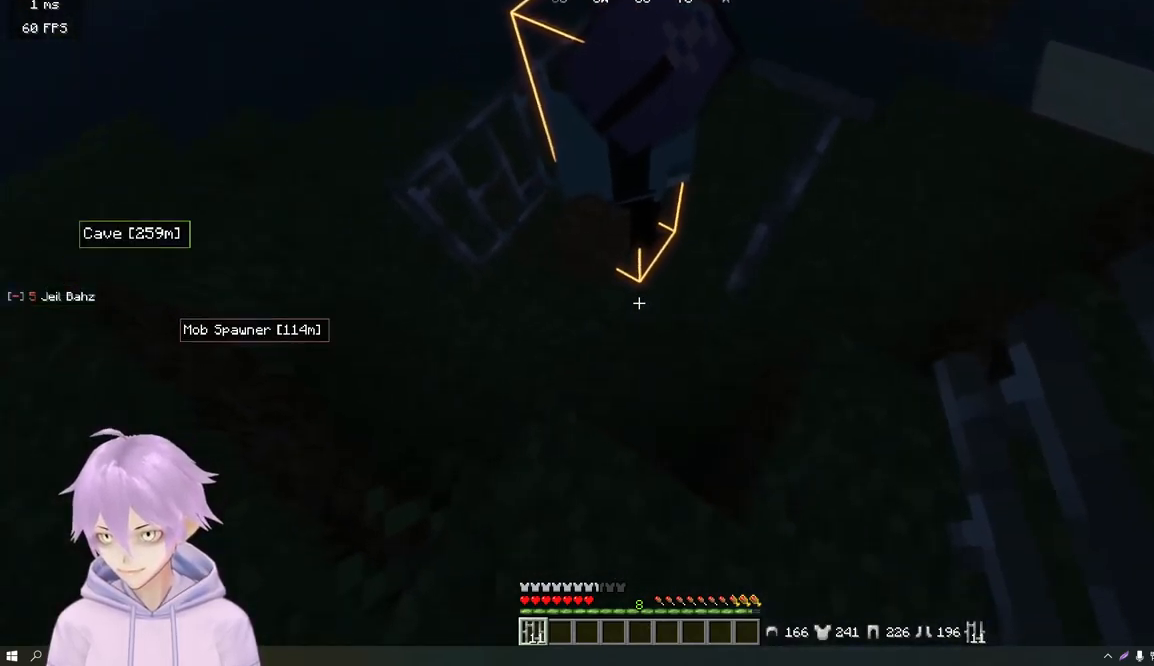
{"keys": ["d", "s"], "mouse": ["right"], "events": [[233, "mouse_right", "down"], [350, "mouse_right", "up"], [450, "d", "down"], [450, "s", "down"], [484, "mouse_right", "down"]]}
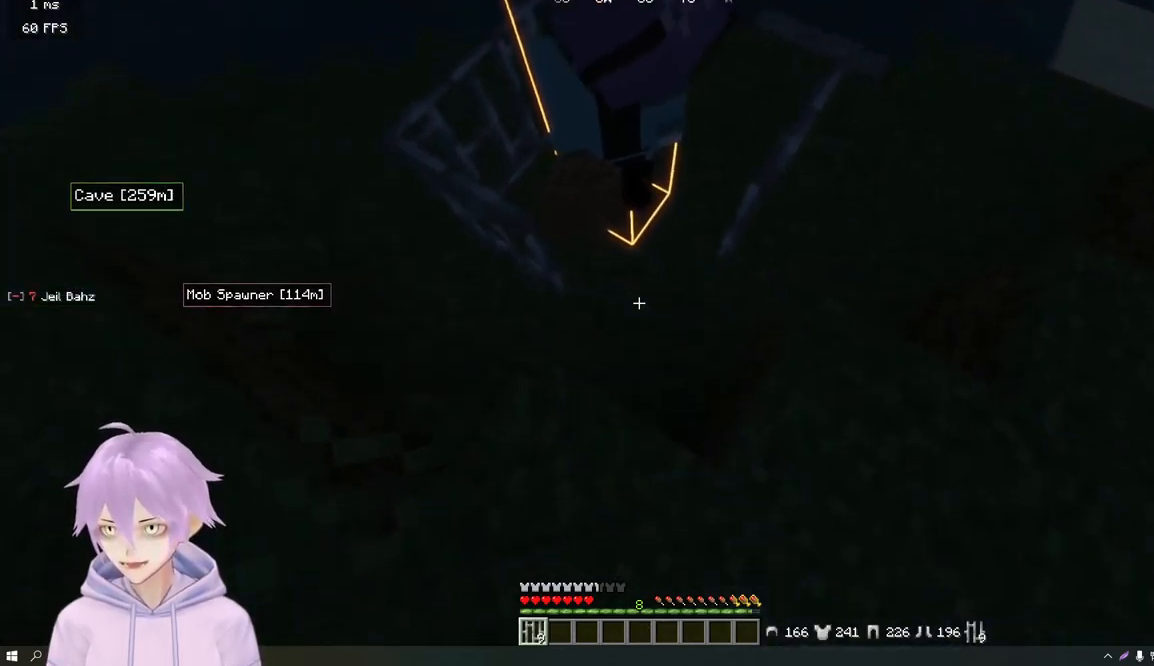
{"keys": ["w"], "mouse": [], "events": [[84, "mouse_right", "up"], [100, "s", "up"], [134, "d", "up"], [417, "w", "down"]]}
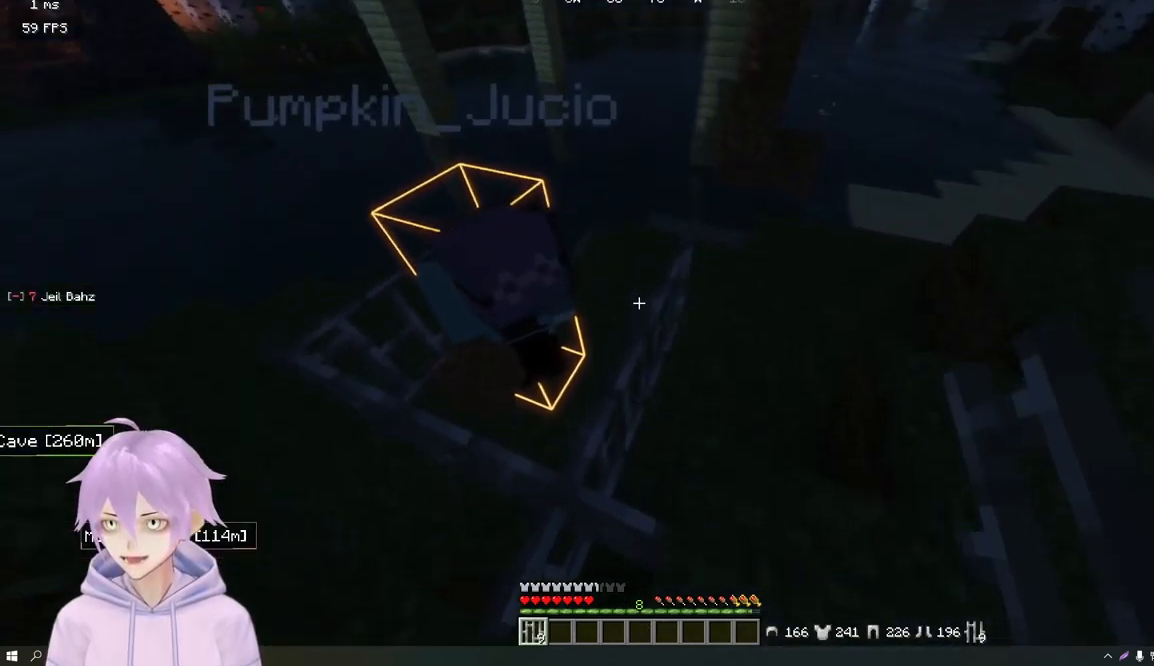
{"keys": [], "mouse": [], "events": [[50, "d", "down"], [183, "d", "up"], [384, "w", "up"]]}
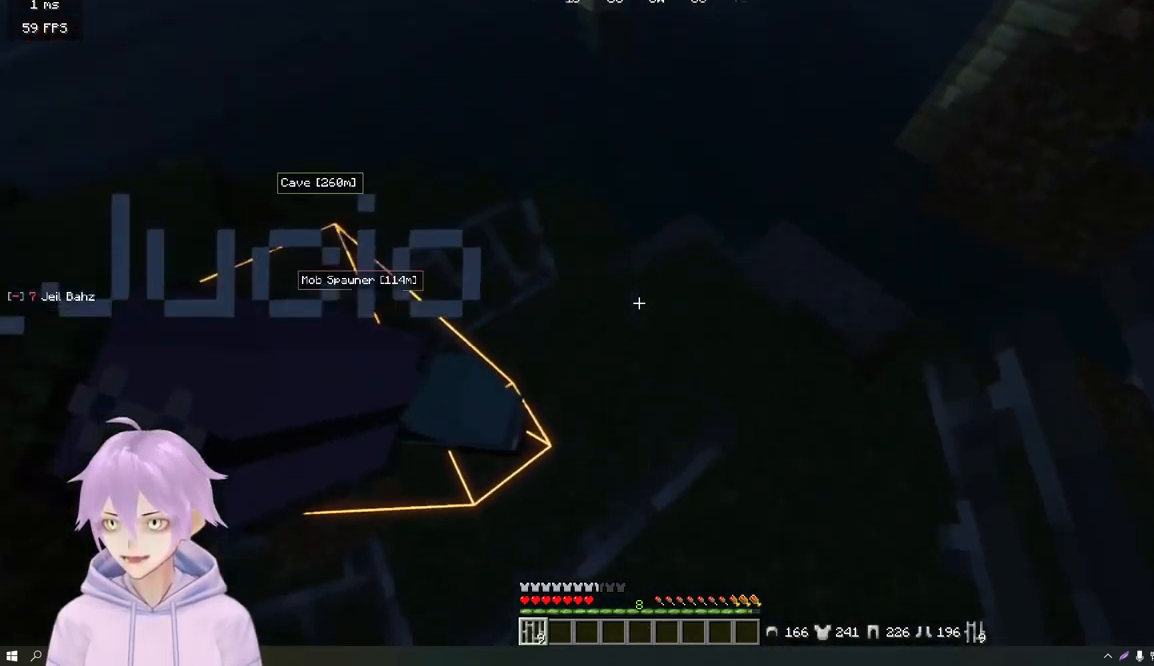
{"keys": [], "mouse": [], "events": [[317, "mouse_right", "down"], [417, "mouse_right", "up"]]}
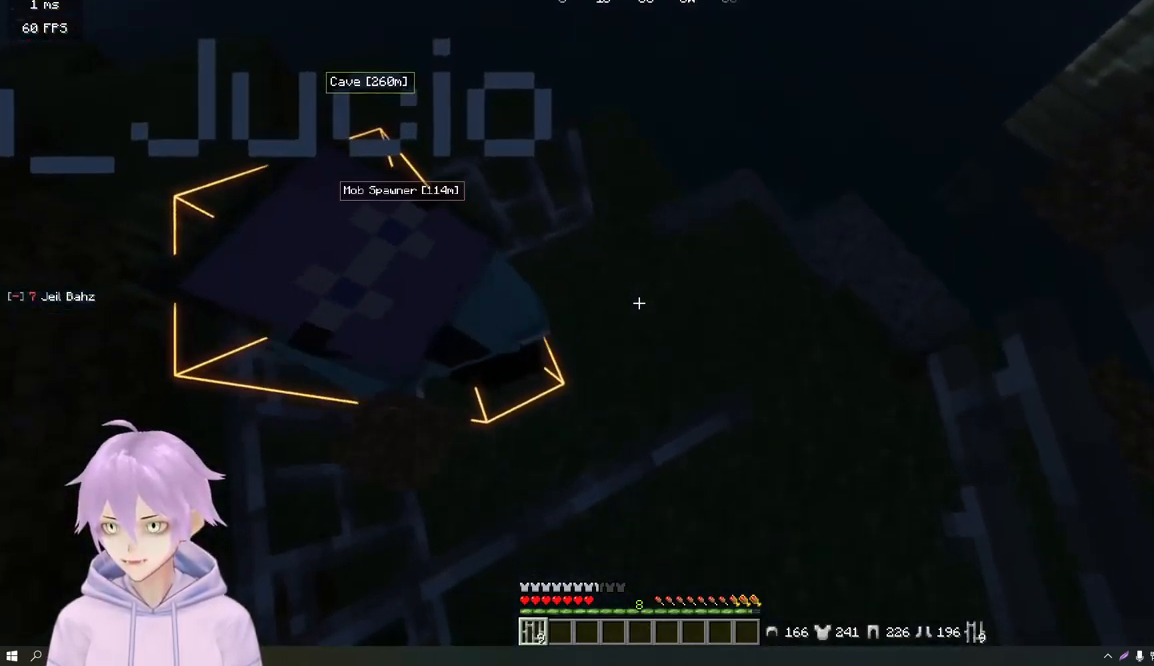
{"keys": [], "mouse": [], "events": [[83, "mouse_right", "down"], [233, "mouse_right", "up"]]}
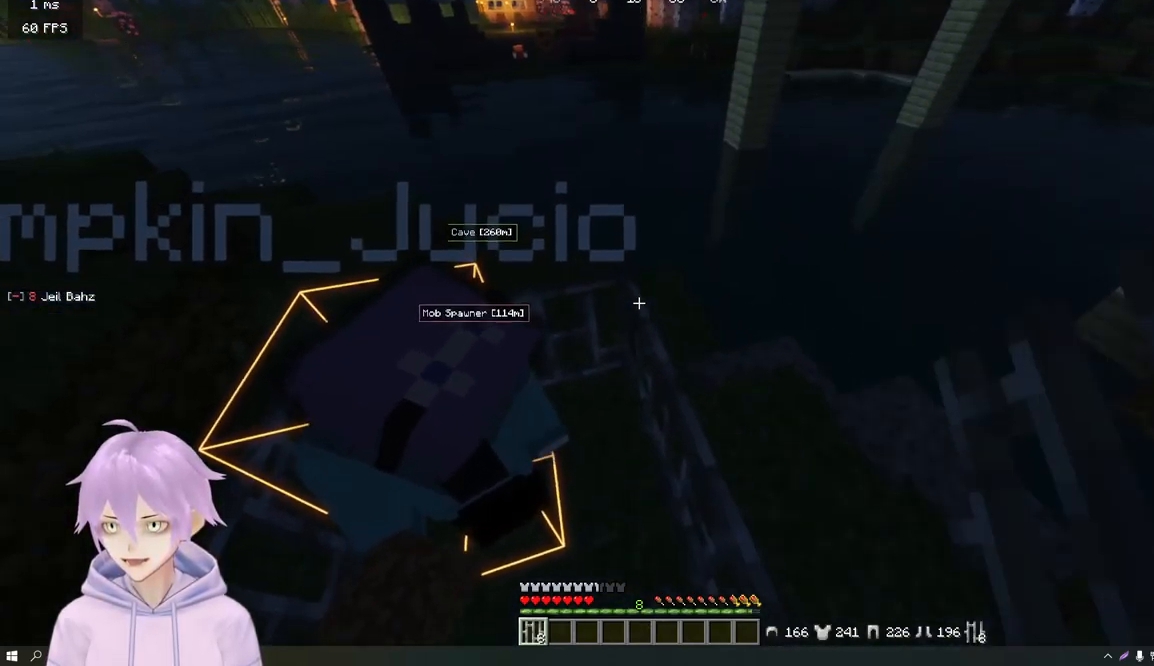
{"keys": [], "mouse": [], "events": [[167, "mouse_right", "down"], [318, "mouse_right", "up"]]}
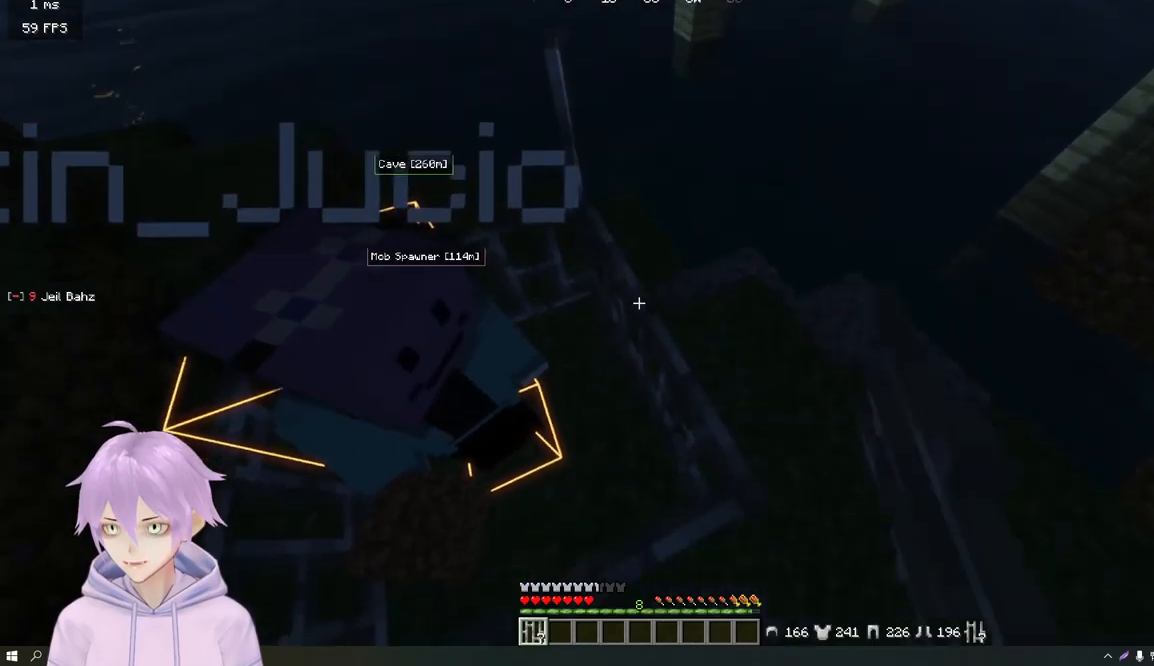
{"keys": [], "mouse": [], "events": [[17, "mouse_right", "down"], [150, "mouse_right", "up"]]}
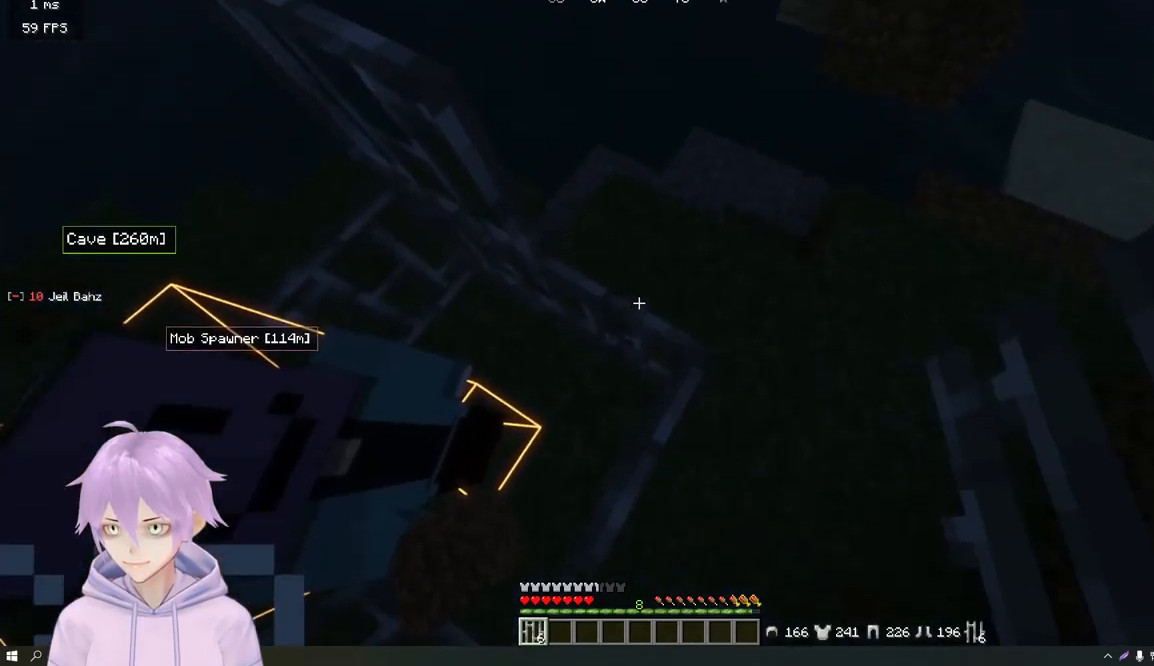
{"keys": [], "mouse": ["right"], "events": [[100, "mouse_right", "down"], [216, "mouse_right", "up"], [433, "mouse_right", "down"]]}
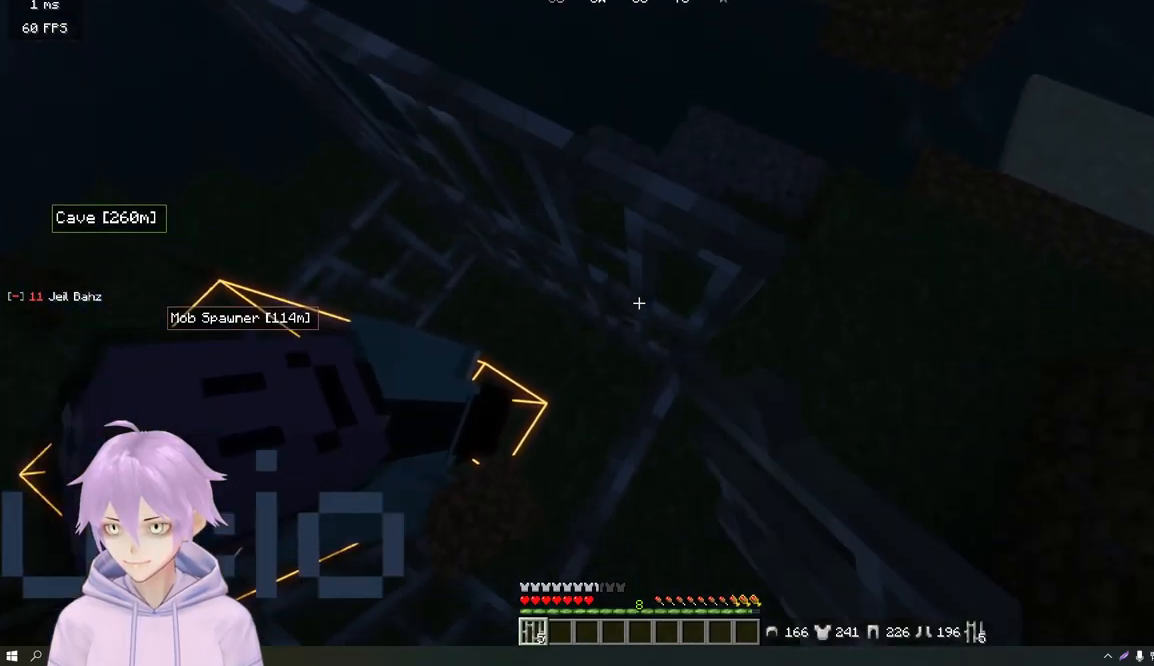
{"keys": [], "mouse": [], "events": [[50, "mouse_right", "up"], [134, "mouse_right", "down"], [234, "mouse_right", "up"]]}
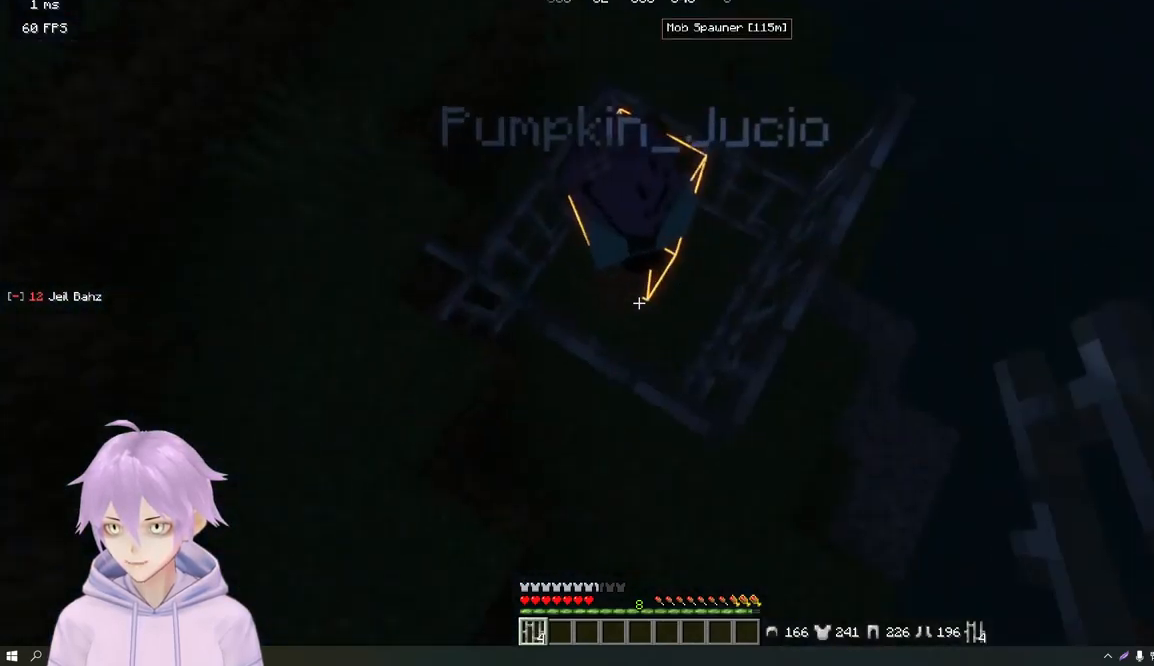
{"keys": ["w"], "mouse": [], "events": [[500, "w", "down"]]}
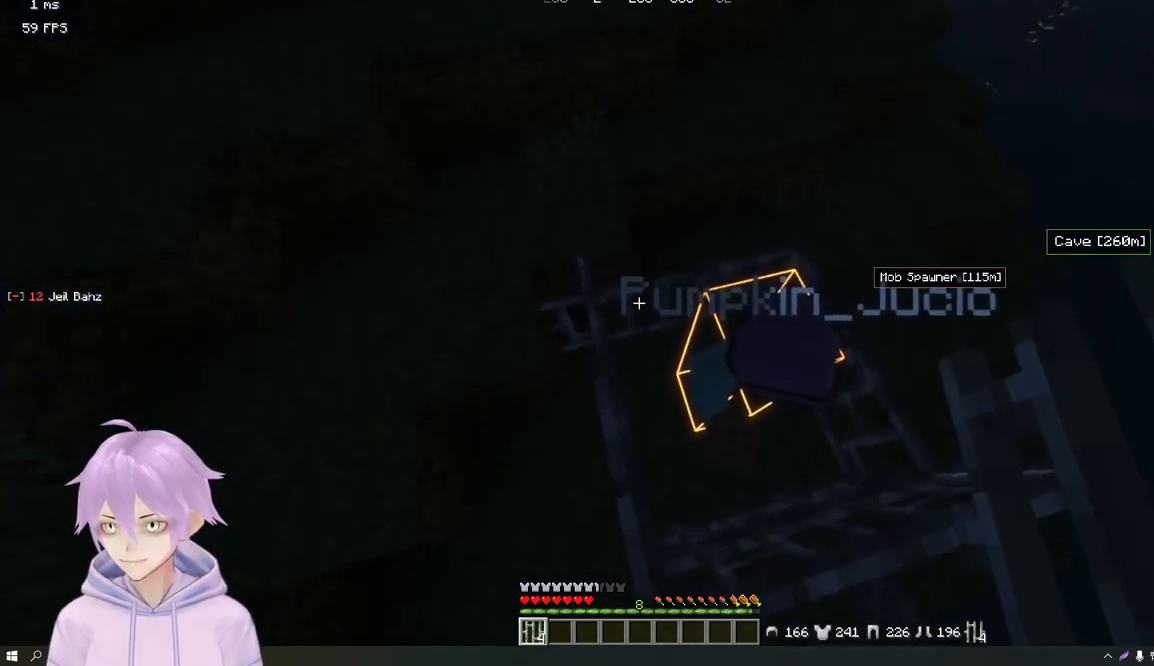
{"keys": [], "mouse": [], "events": [[83, "a", "down"], [200, "a", "up"], [200, "w", "up"]]}